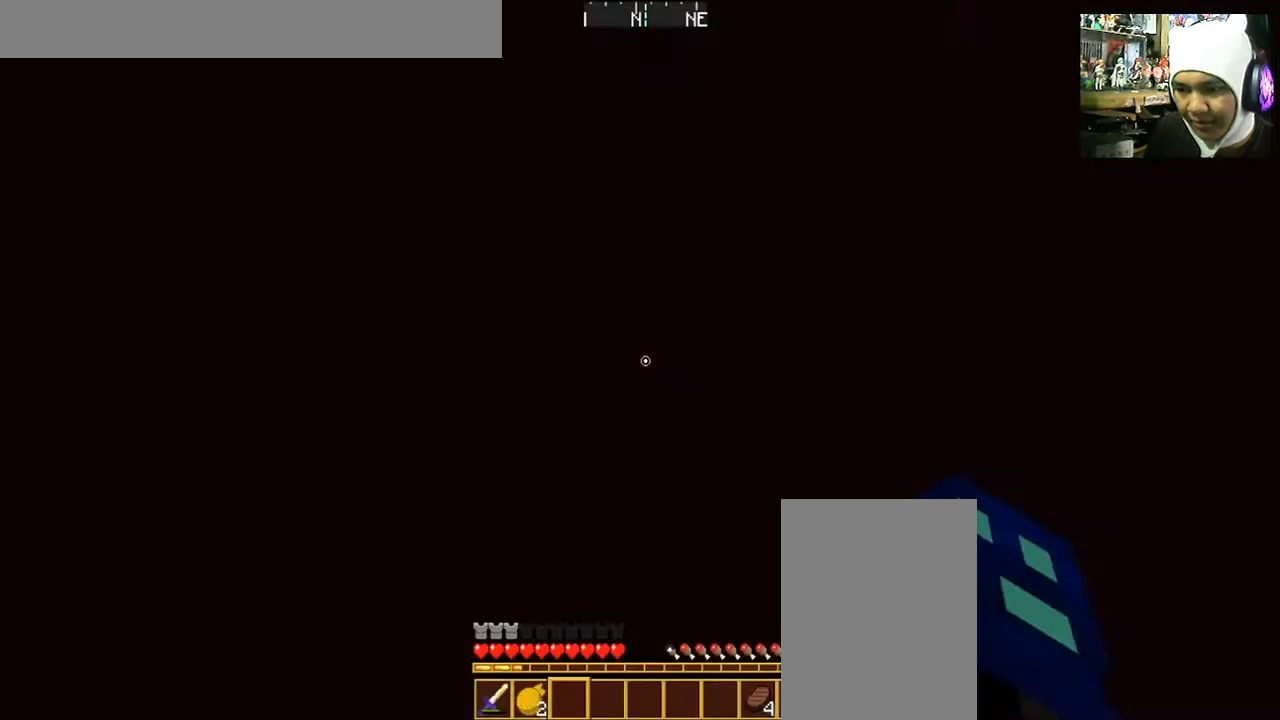
Gameplay with keyboard and mouse; each line is a JSON object with the keys and mouse buttons held at the frame after it. "events" lists presses ("down") and releases ("up") of "a", "d", "s", "space", "w", "mouse_left" and "mouse_right" between this image and that frame as [ms after this image, input, new state], when the widget could be followed in between. "mouse_left", "mouse_right" = the "left", "right" buttons of the "mouse" list. No other keys are recorded. Fast repeated clicks can show as one long hold. Mouse movement is not recorded.
{"keys": [], "mouse": [], "events": [[67, "a", "down"], [100, "w", "down"], [234, "a", "up"], [234, "w", "up"]]}
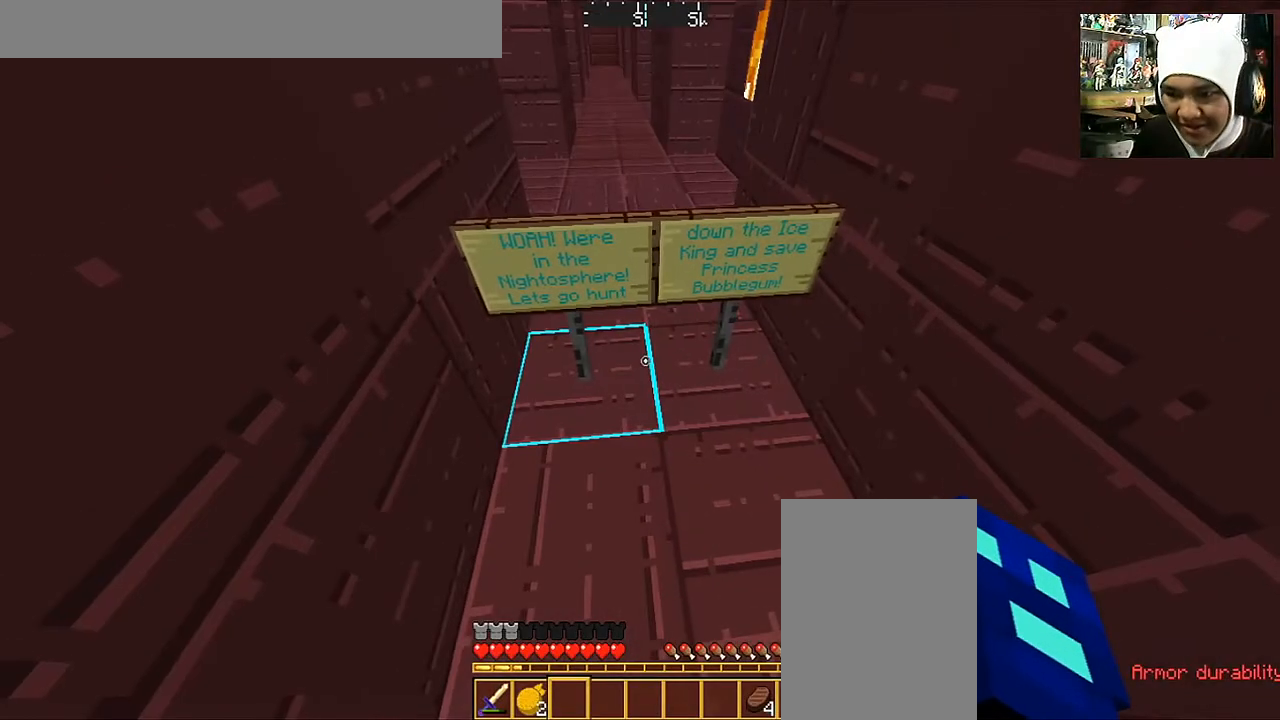
{"keys": [], "mouse": [], "events": []}
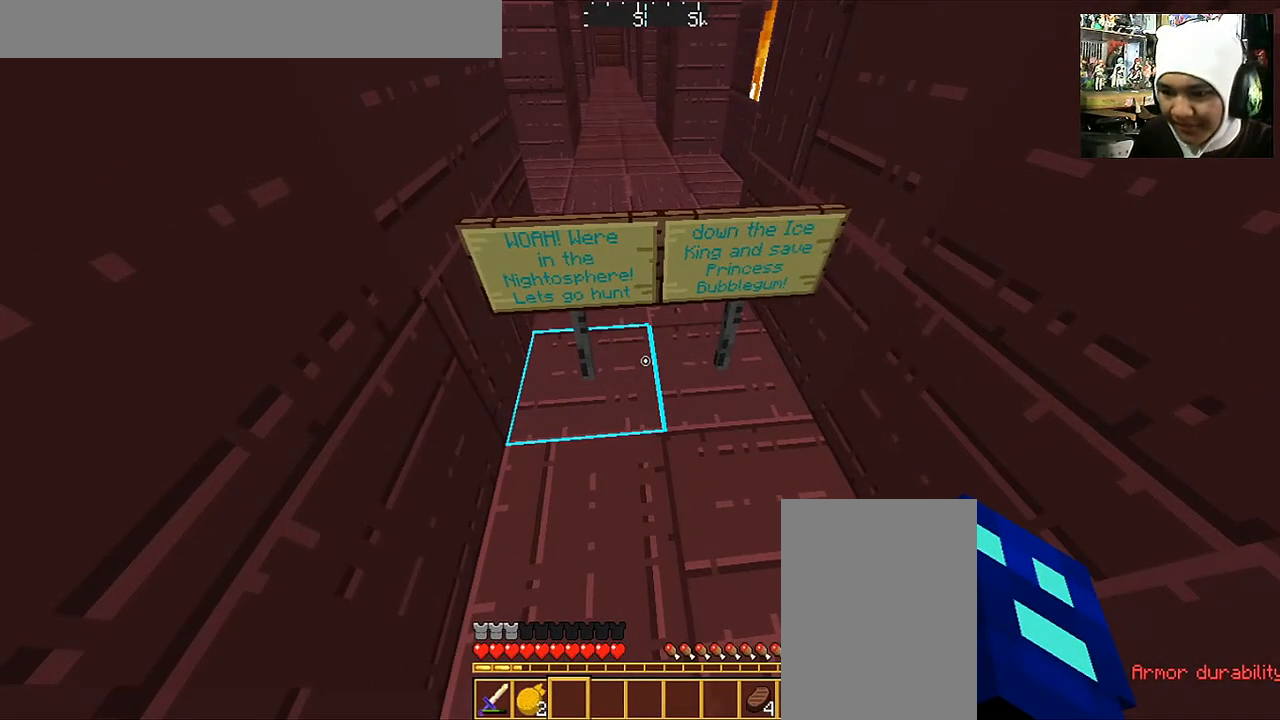
{"keys": [], "mouse": [], "events": []}
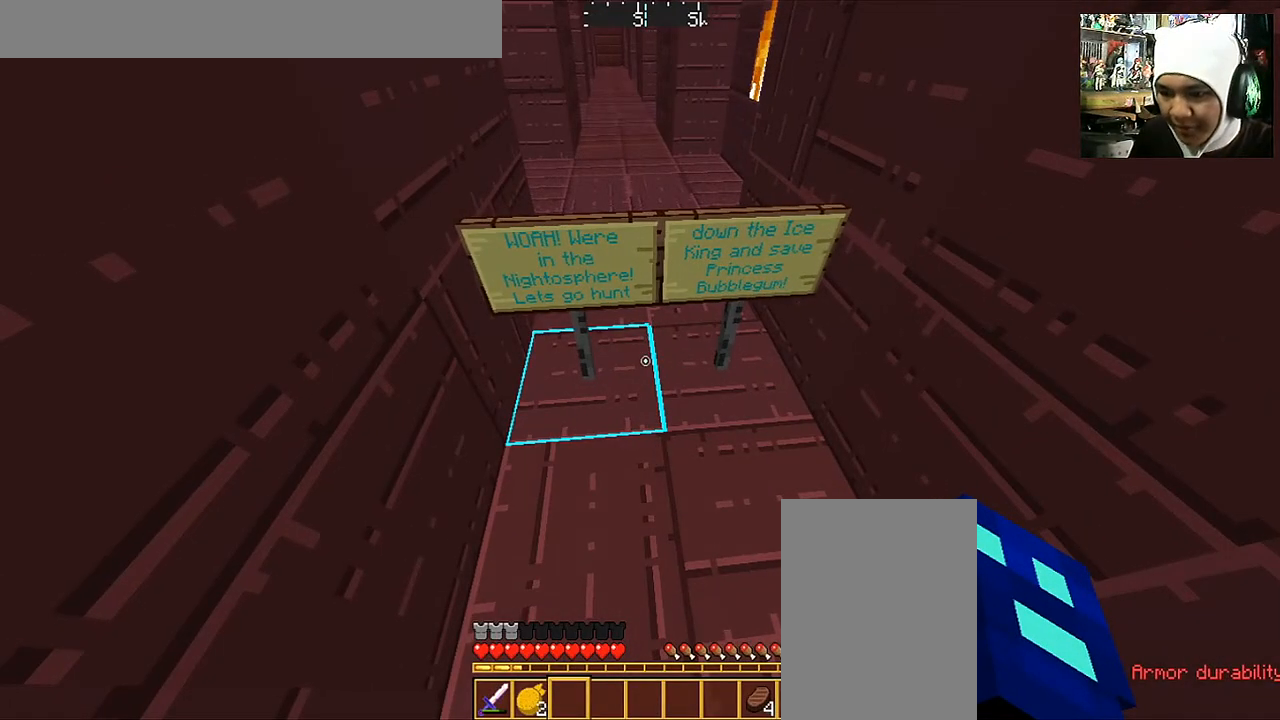
{"keys": [], "mouse": [], "events": []}
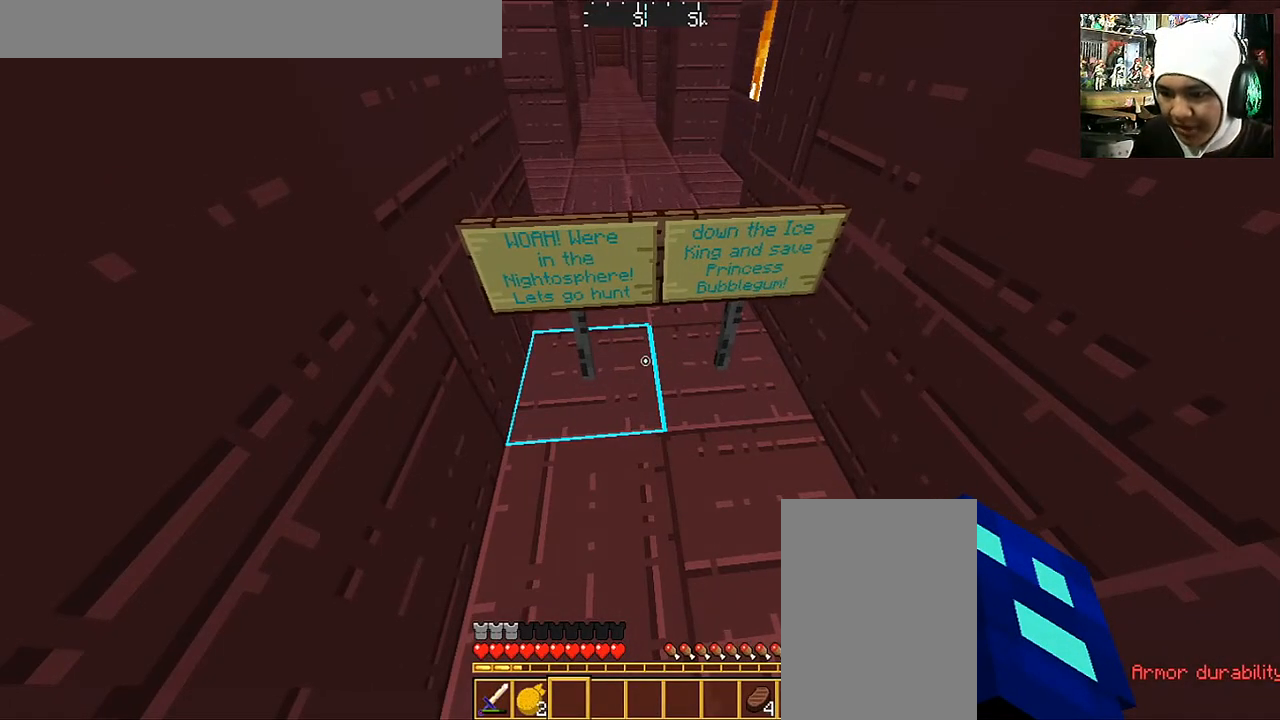
{"keys": [], "mouse": [], "events": []}
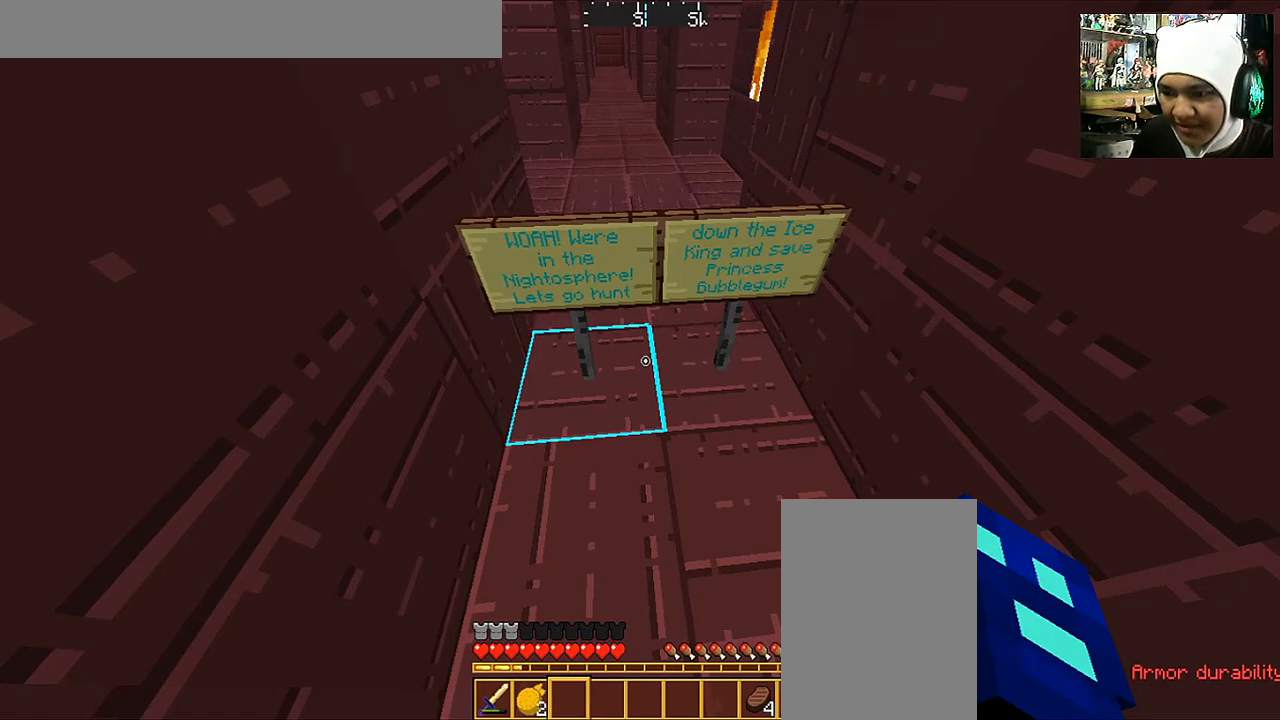
{"keys": [], "mouse": [], "events": []}
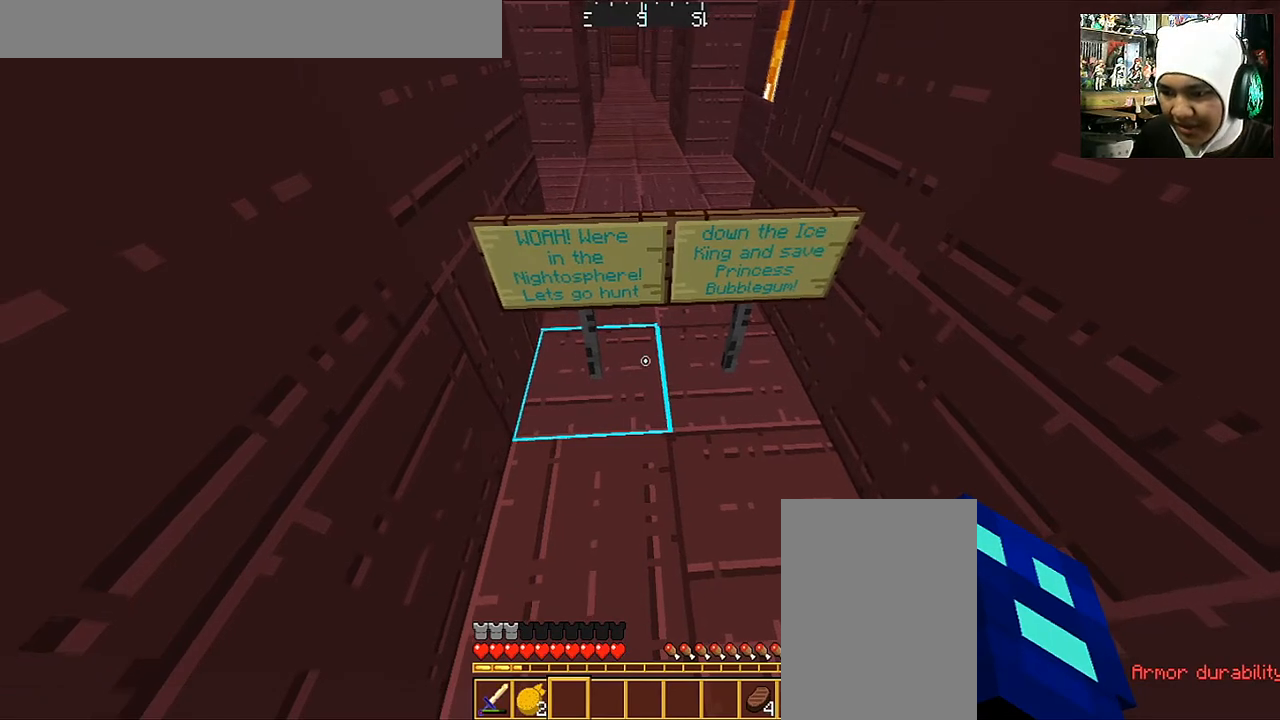
{"keys": ["d"], "mouse": [], "events": [[467, "d", "down"]]}
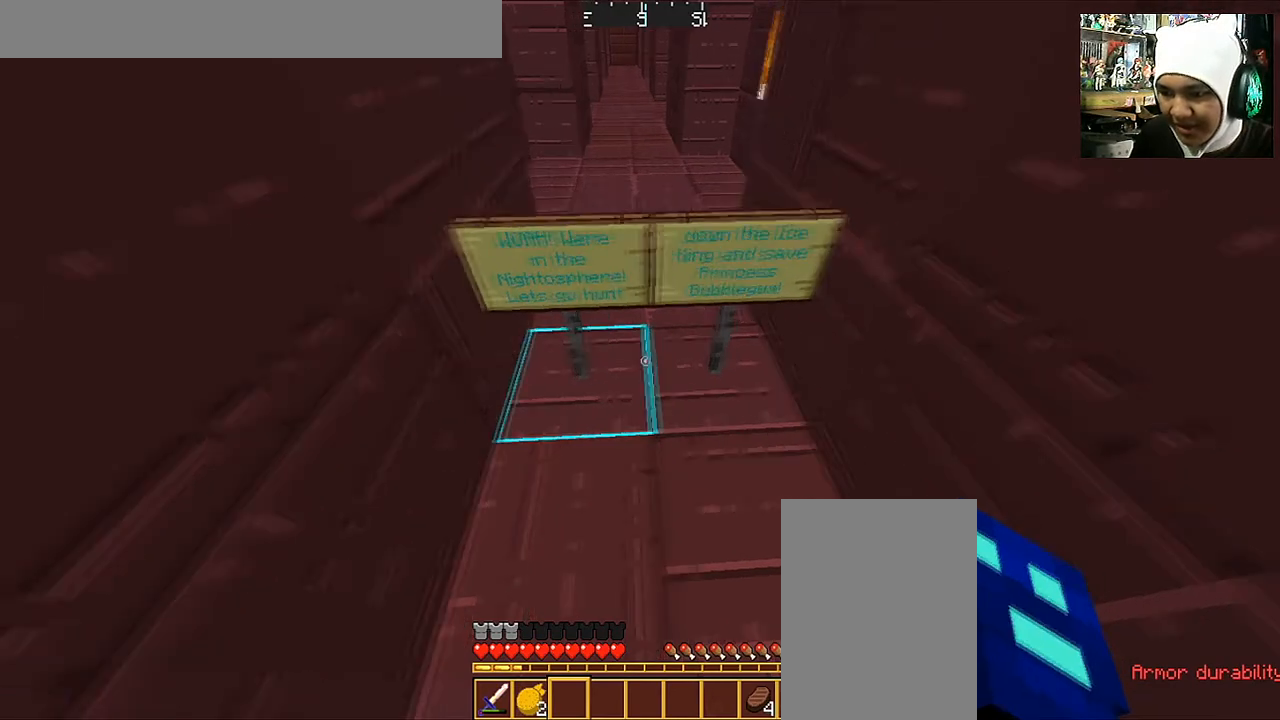
{"keys": [], "mouse": [], "events": [[66, "d", "up"]]}
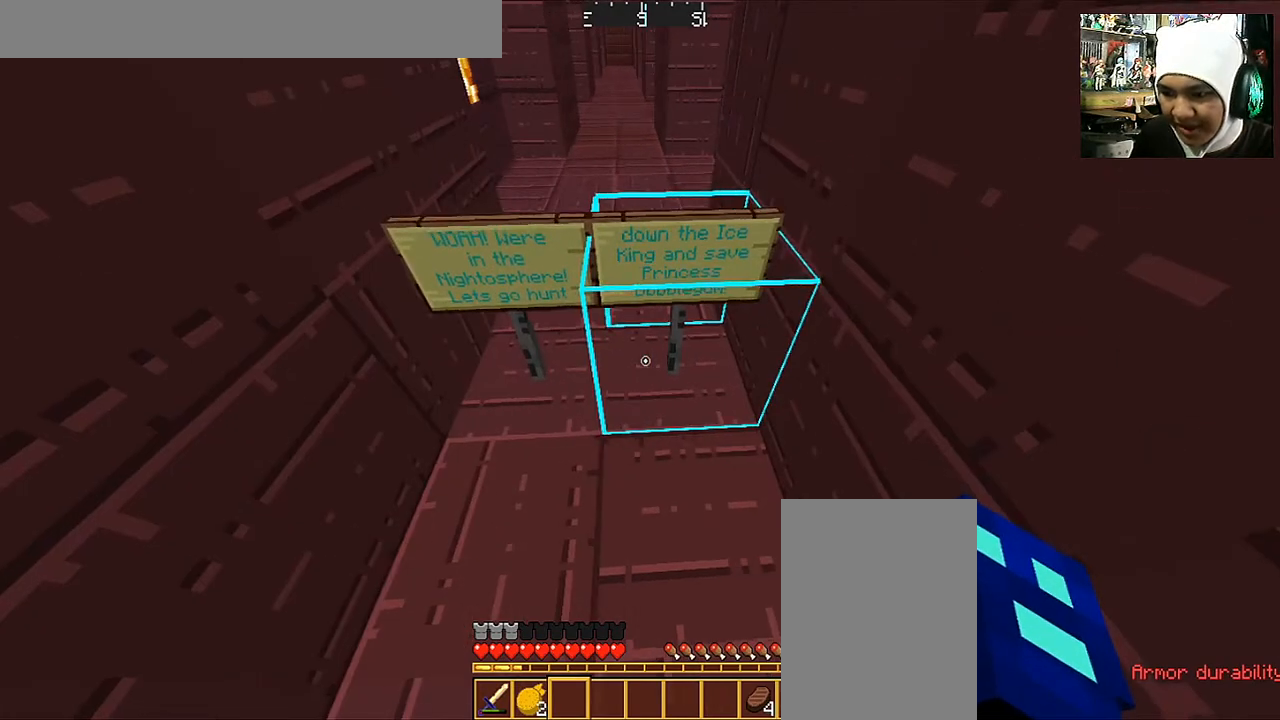
{"keys": [], "mouse": [], "events": []}
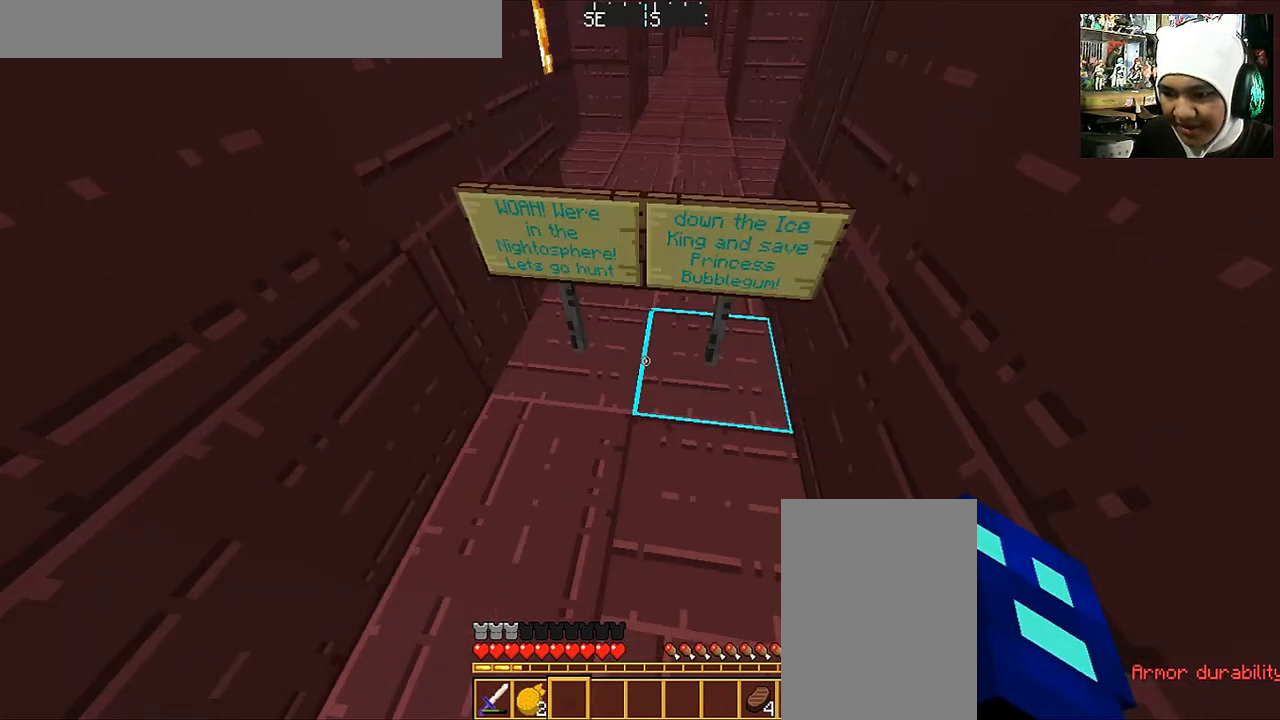
{"keys": ["w"], "mouse": [], "events": [[167, "w", "down"]]}
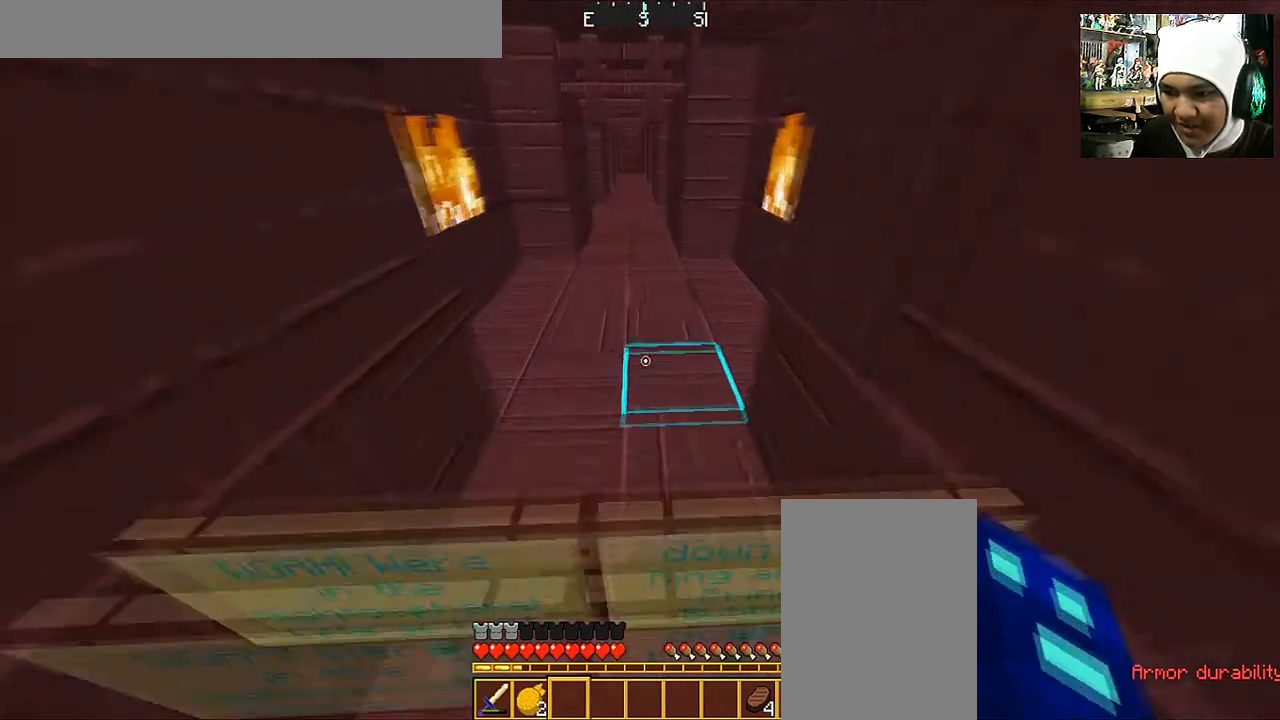
{"keys": ["d", "w"], "mouse": []}
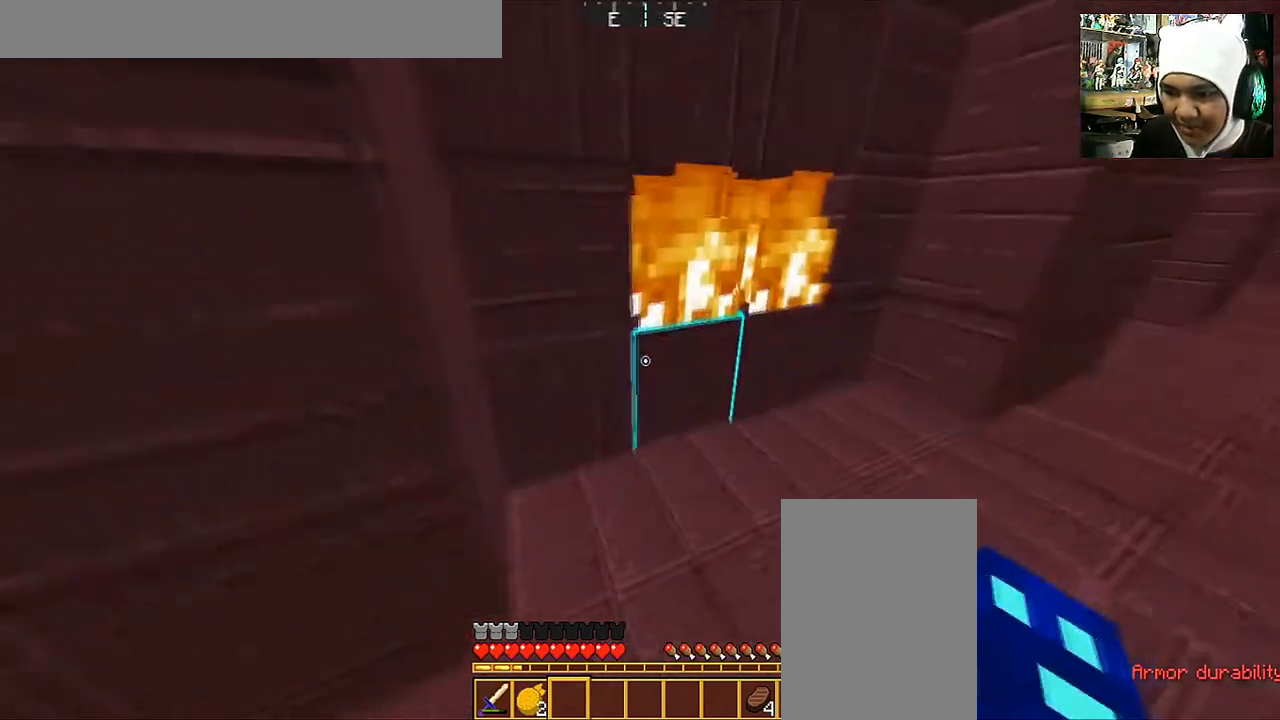
{"keys": ["w"], "mouse": ["right"], "events": [[467, "d", "up"], [500, "mouse_right", "down"]]}
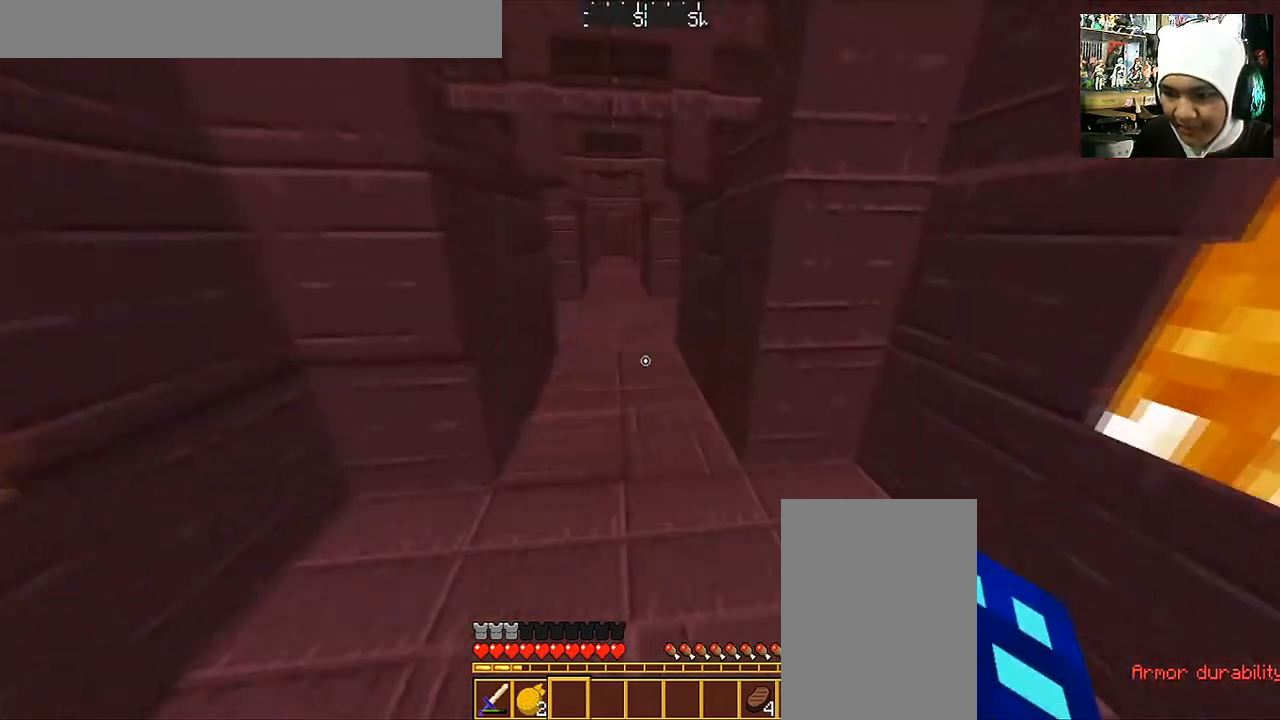
{"keys": ["w"], "mouse": [], "events": [[100, "mouse_right", "up"], [167, "a", "down"], [167, "mouse_right", "down"], [234, "mouse_right", "up"], [334, "a", "up"]]}
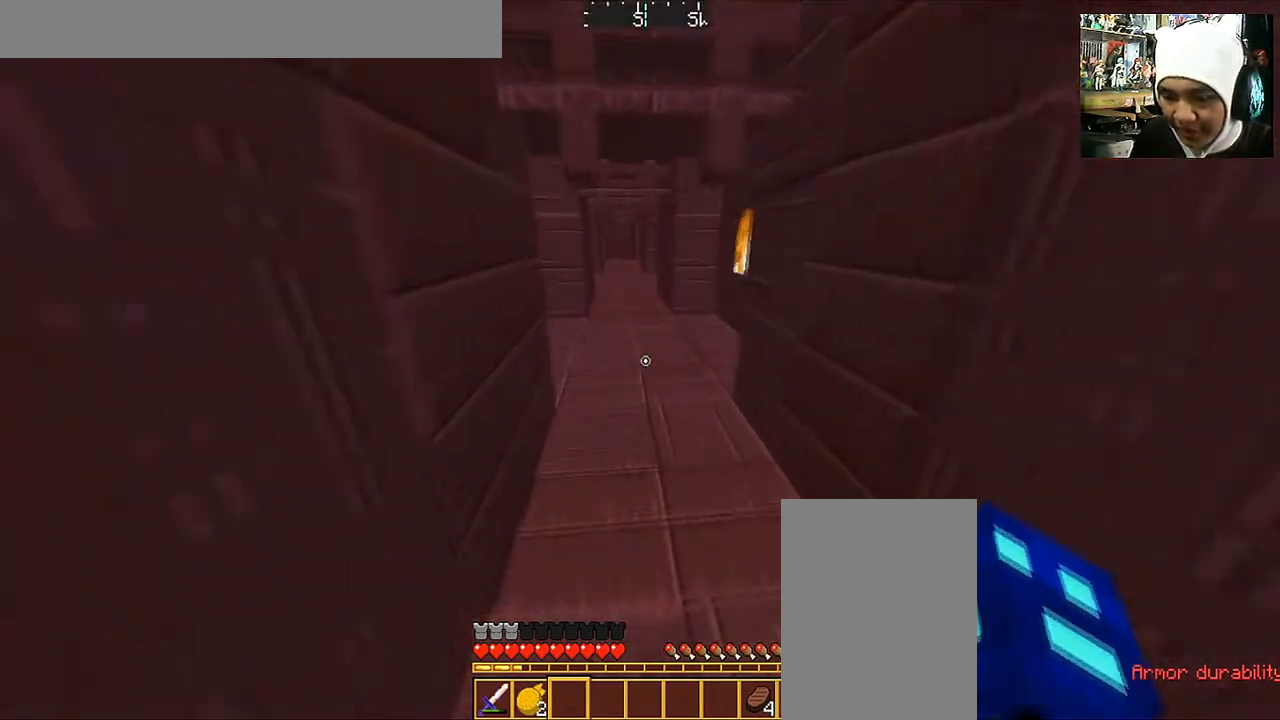
{"keys": ["w"], "mouse": [], "events": []}
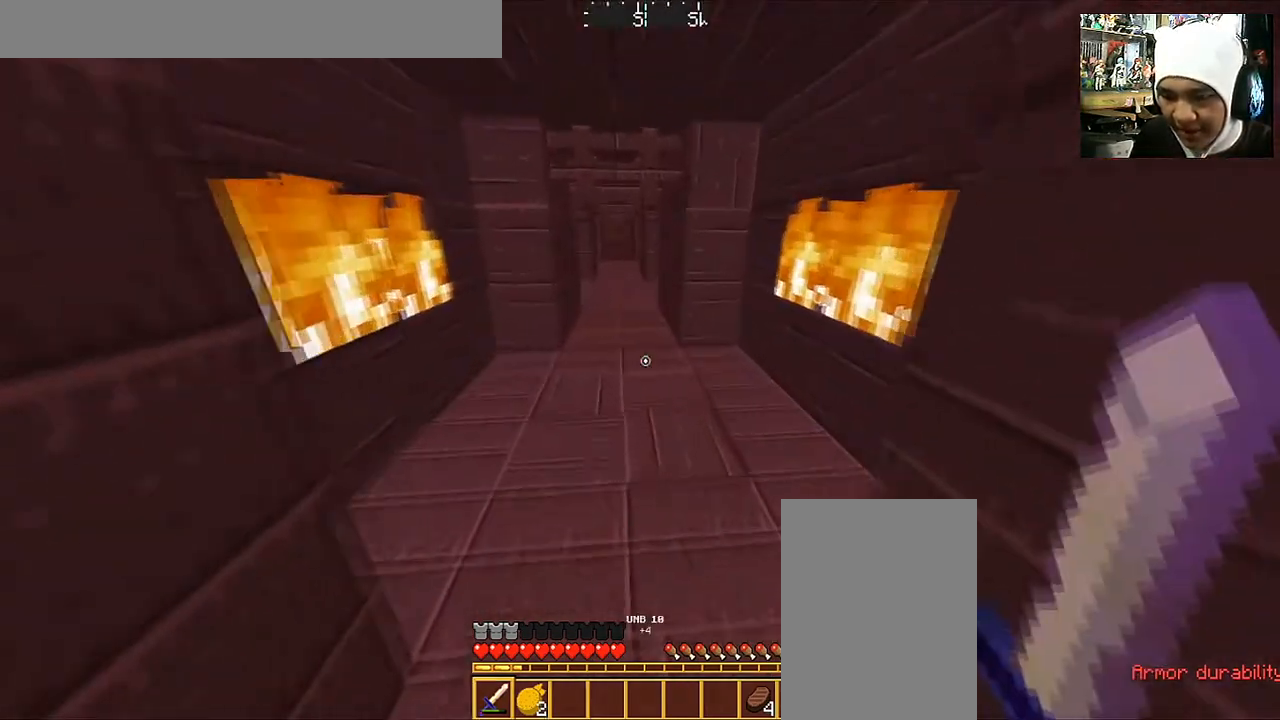
{"keys": ["w"], "mouse": [], "events": [[367, "d", "down"], [501, "d", "up"]]}
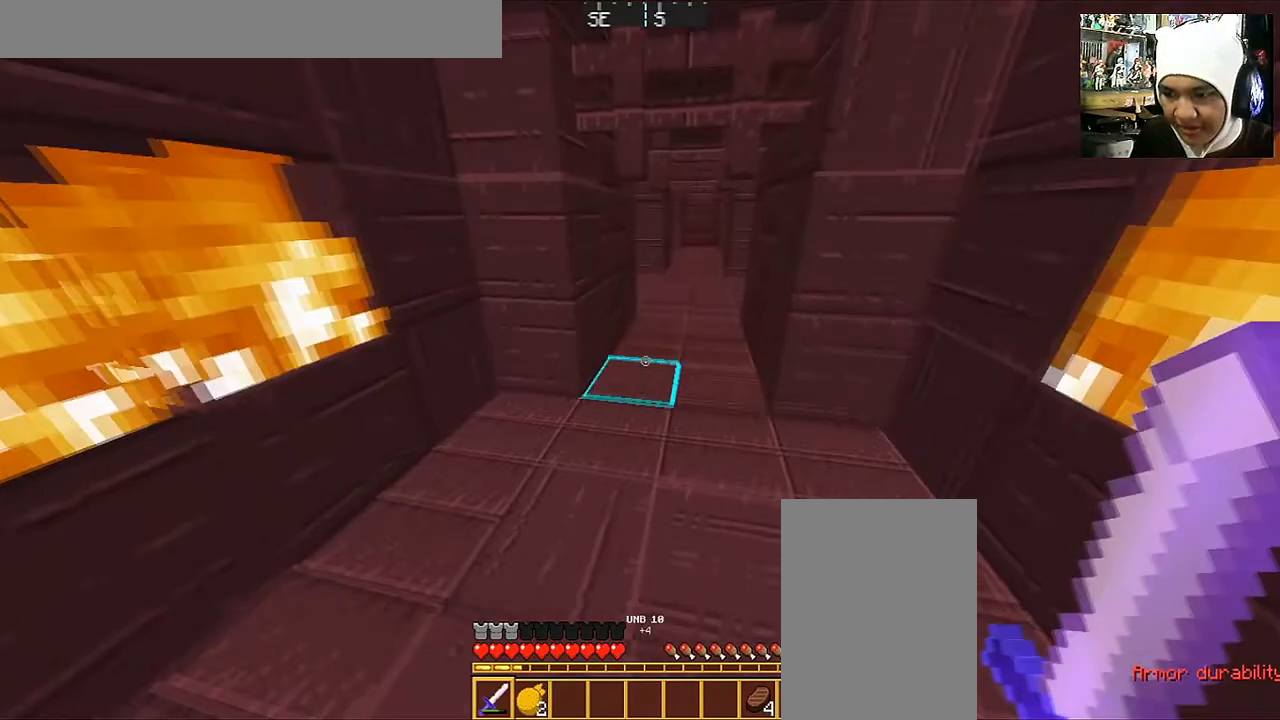
{"keys": ["w"], "mouse": [], "events": []}
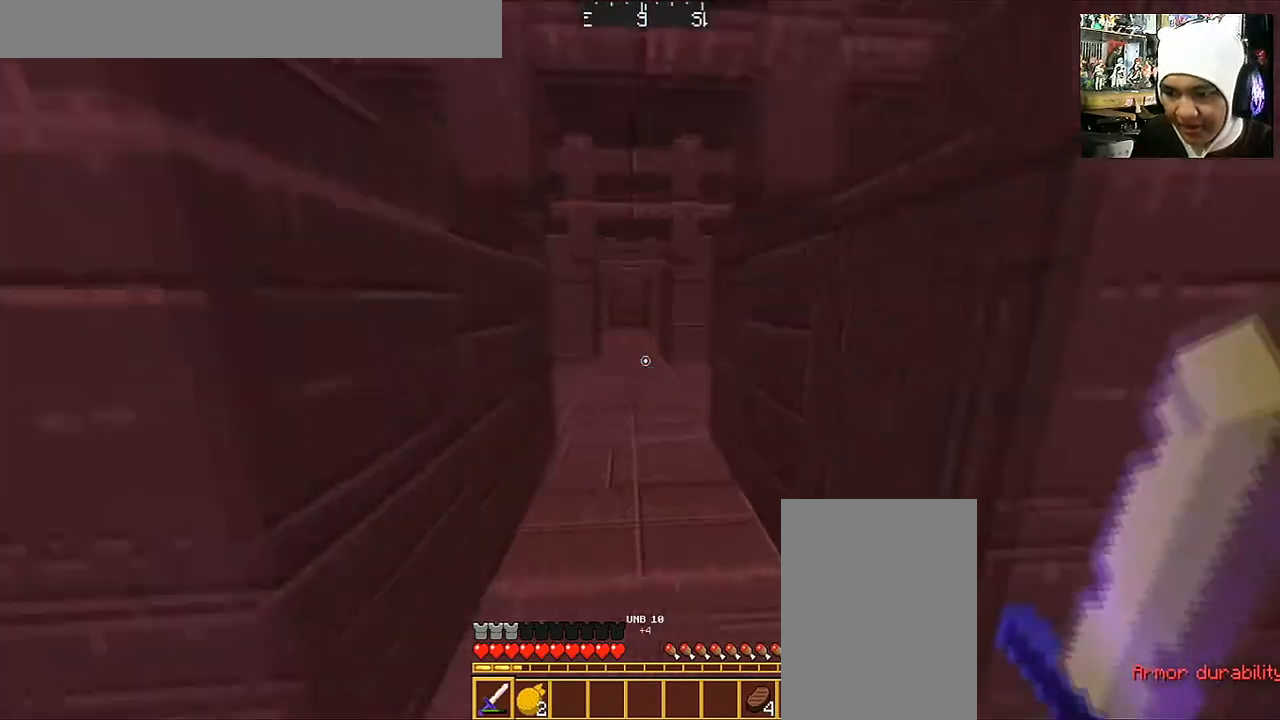
{"keys": ["d", "w"], "mouse": [], "events": [[501, "d", "down"]]}